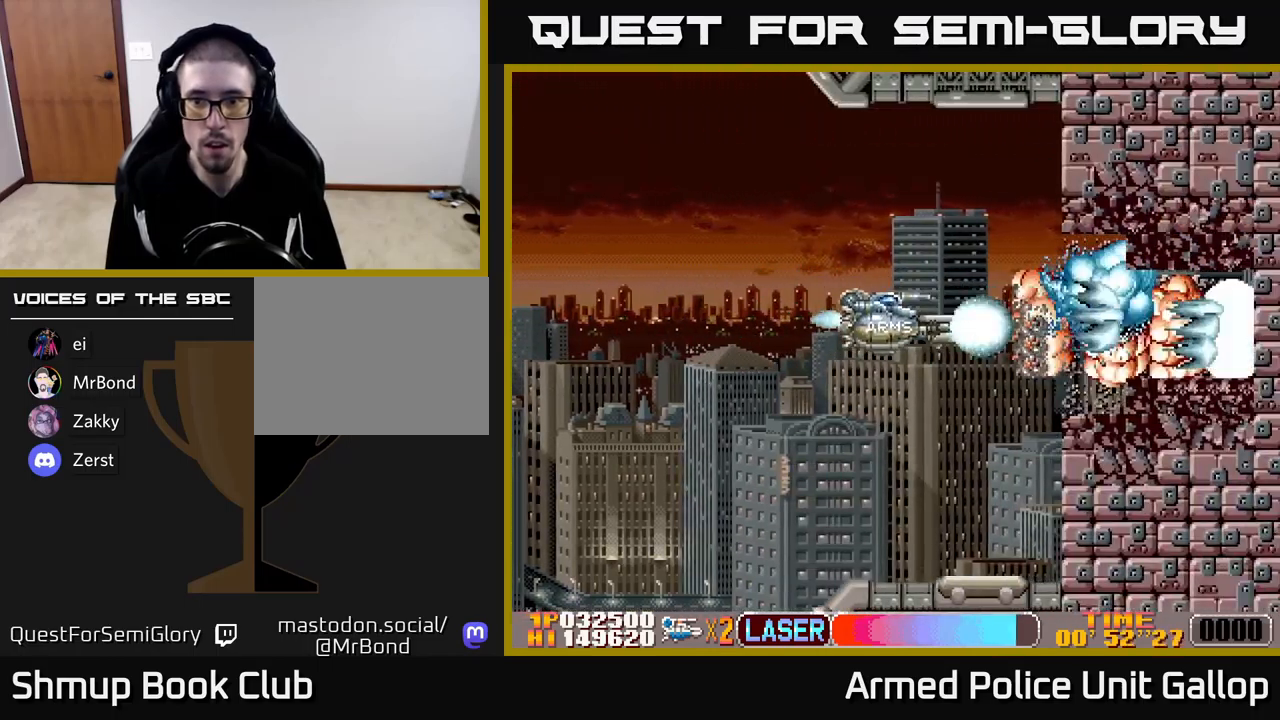
Gameplay with a controller (Xbox layout); each line is a JSON object with the inputs held at the frame after it. "events" lists button and stick changes between this image and that frame as [ms after this image, input, new state], when the widget could be followed in between. Not read: right_stick.
{"buttons": ["B", "DPAD_DOWN", "DPAD_RIGHT"], "left_stick": "center", "events": [[17, "B", "down"], [33, "A", "up"], [83, "DPAD_DOWN", "up"], [367, "DPAD_LEFT", "up"], [433, "DPAD_RIGHT", "down"], [500, "DPAD_DOWN", "down"]]}
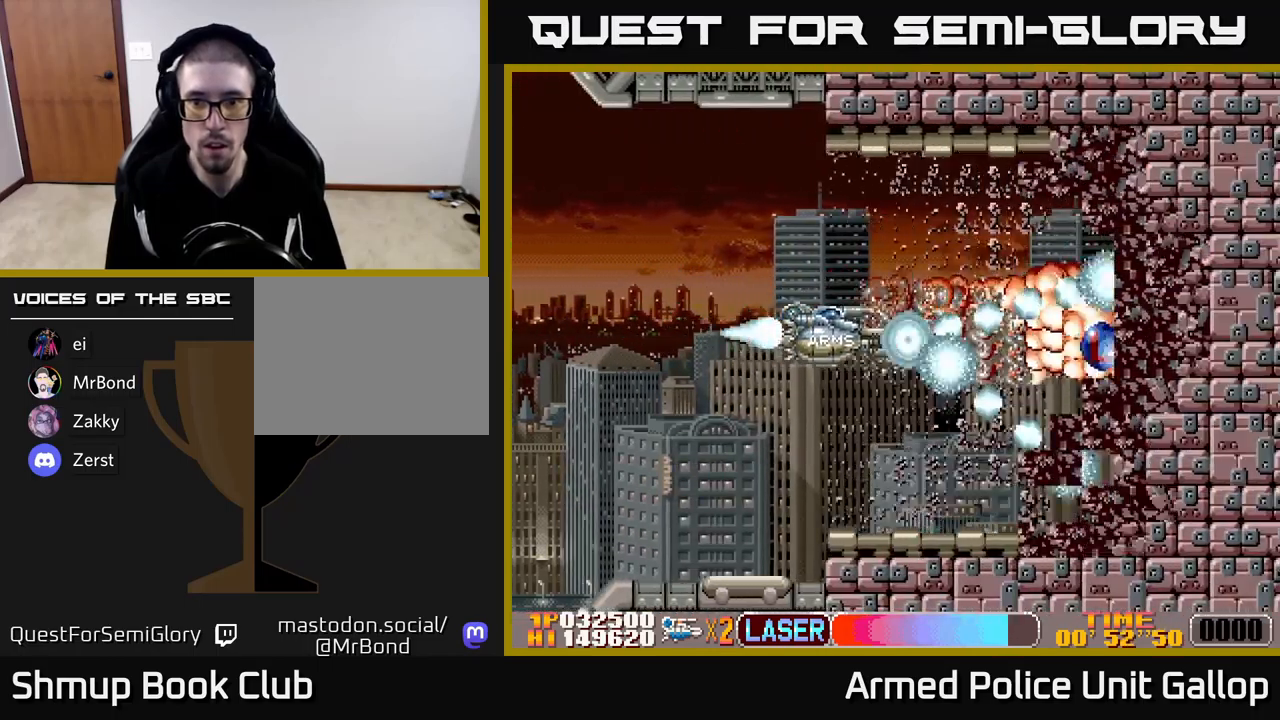
{"buttons": ["B", "DPAD_RIGHT"], "left_stick": "center", "events": [[83, "DPAD_DOWN", "up"], [100, "DPAD_RIGHT", "up"], [183, "DPAD_LEFT", "down"], [300, "DPAD_LEFT", "up"], [350, "DPAD_RIGHT", "down"]]}
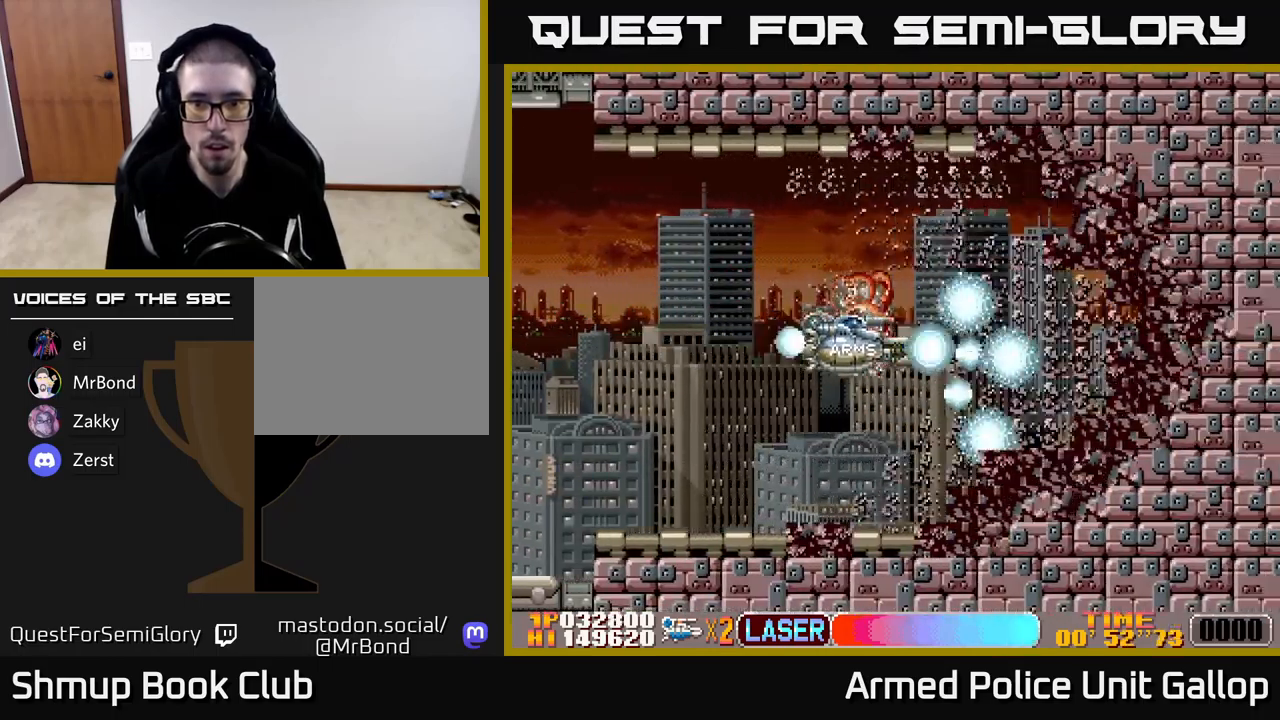
{"buttons": ["B"], "left_stick": "center", "events": [[33, "DPAD_RIGHT", "up"]]}
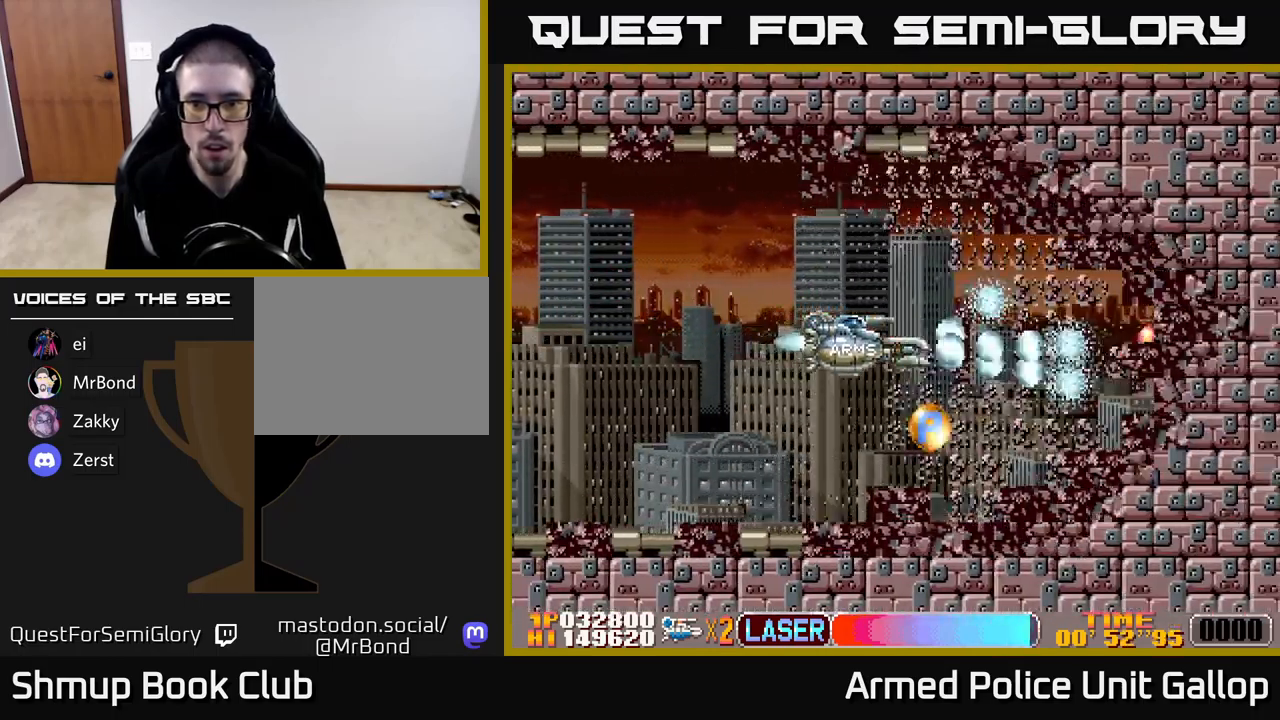
{"buttons": ["B", "DPAD_DOWN"], "left_stick": "center", "events": [[283, "DPAD_LEFT", "down"], [417, "DPAD_DOWN", "down"], [467, "DPAD_LEFT", "up"]]}
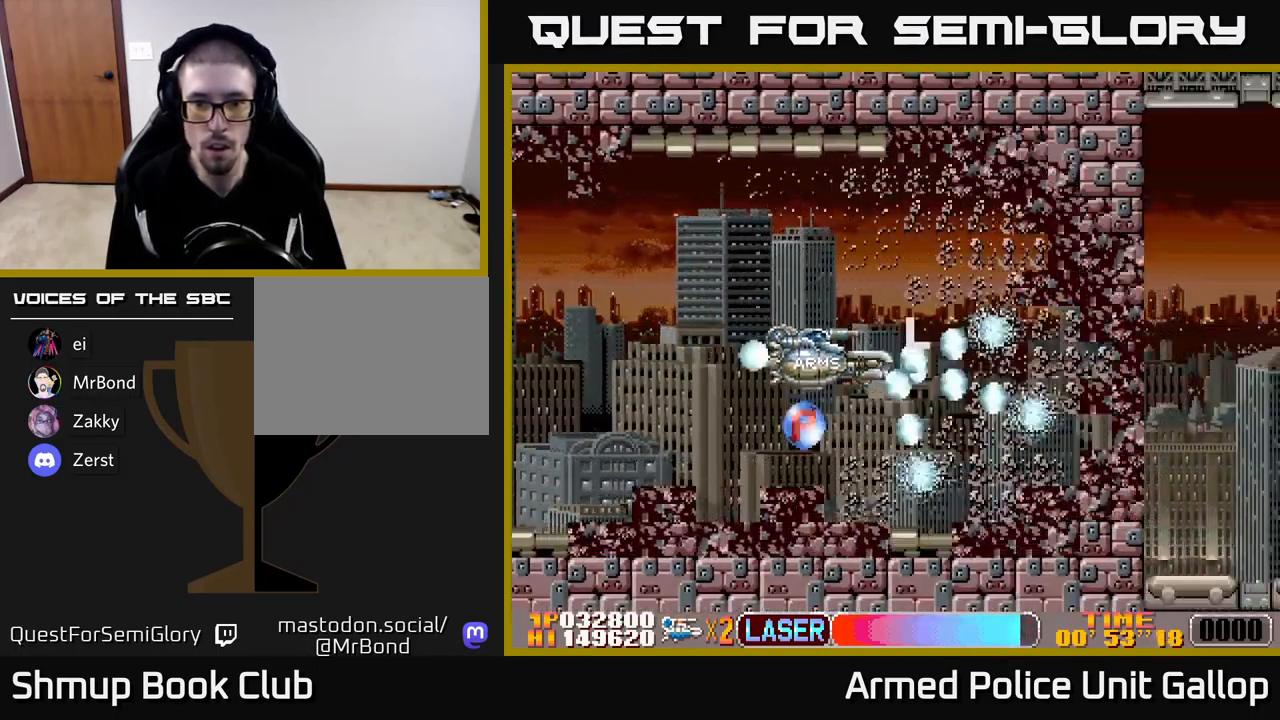
{"buttons": ["B", "DPAD_UP", "DPAD_LEFT"], "left_stick": "center", "events": [[300, "DPAD_LEFT", "down"], [450, "DPAD_DOWN", "up"], [500, "DPAD_UP", "down"]]}
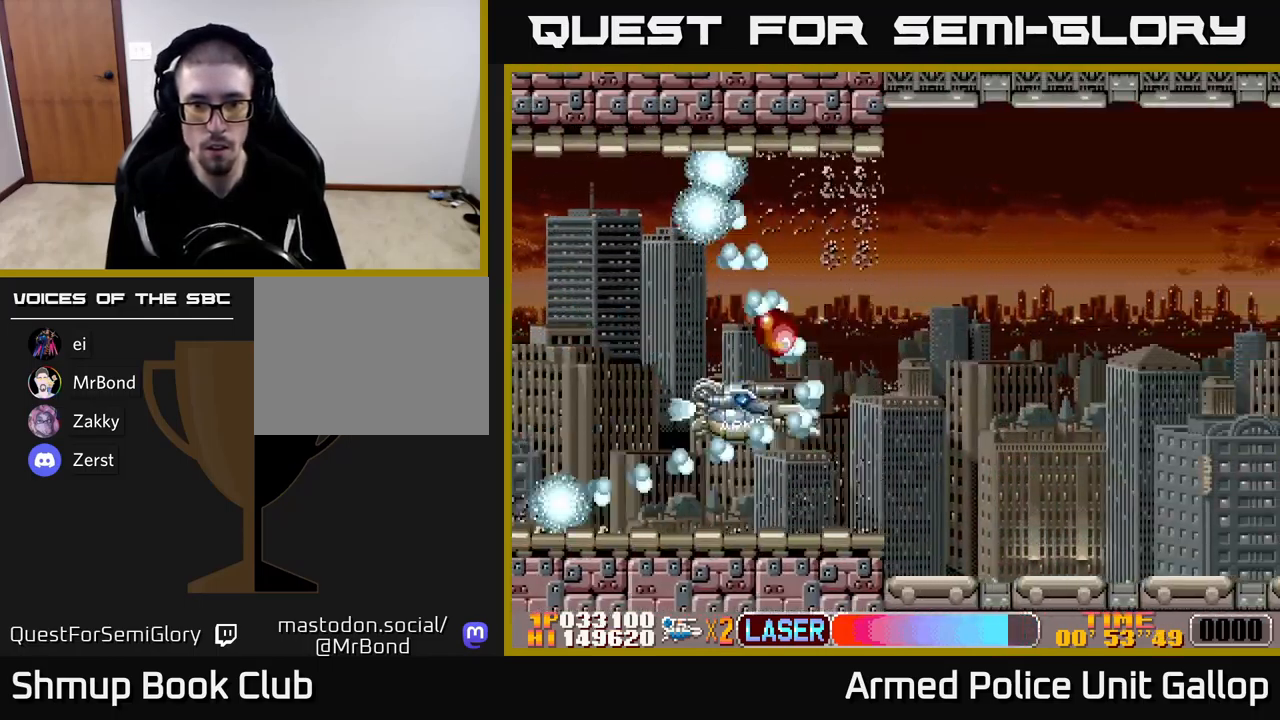
{"buttons": ["B", "DPAD_RIGHT"], "left_stick": "center", "events": [[33, "DPAD_LEFT", "up"], [250, "DPAD_RIGHT", "down"], [333, "DPAD_UP", "up"]]}
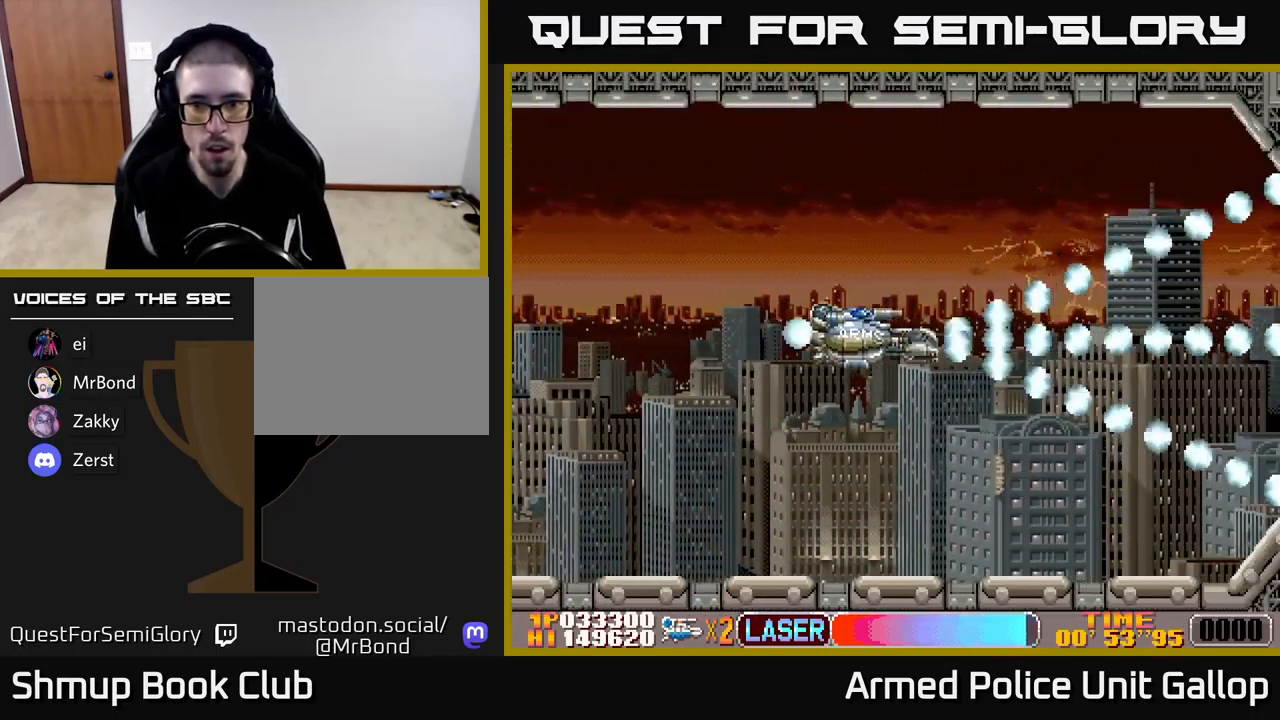
{"buttons": ["A", "DPAD_LEFT"], "left_stick": "center", "events": [[133, "DPAD_DOWN", "down"], [233, "A", "down"], [250, "B", "up"], [250, "DPAD_DOWN", "up"], [317, "DPAD_RIGHT", "up"], [467, "DPAD_LEFT", "down"]]}
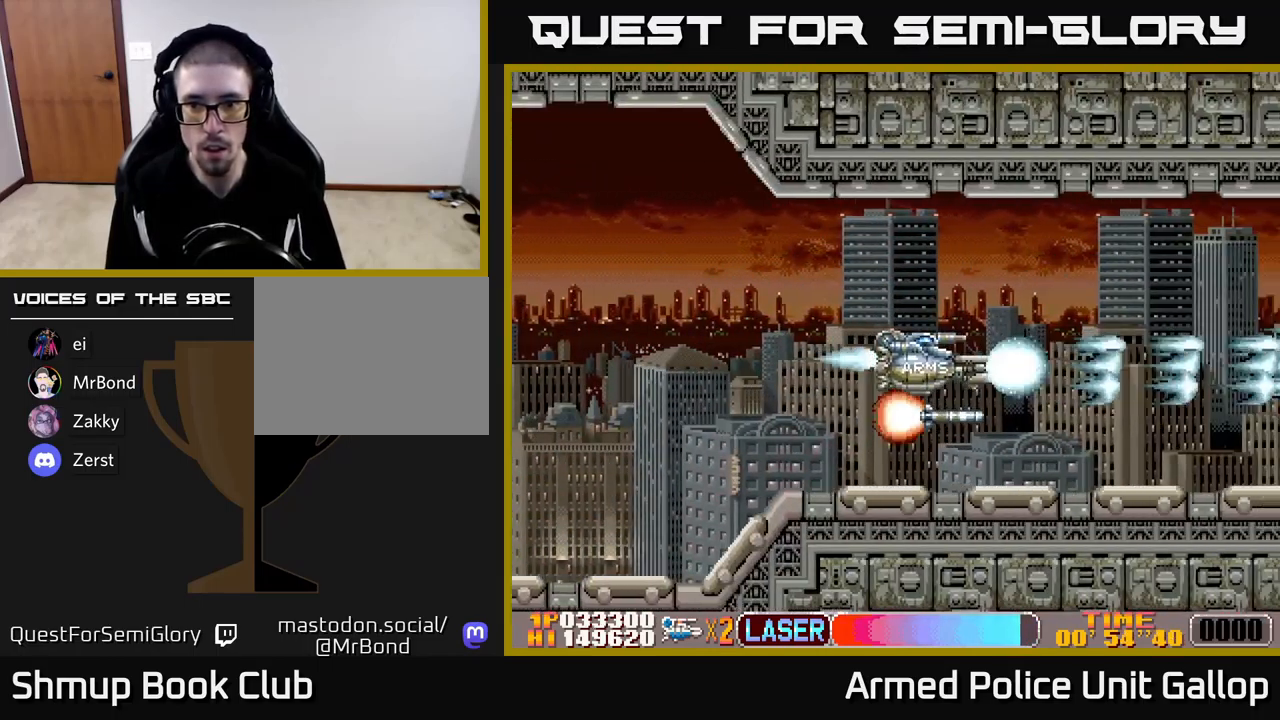
{"buttons": ["A"], "left_stick": "center", "events": [[33, "DPAD_LEFT", "up"], [117, "DPAD_UP", "down"], [167, "DPAD_UP", "up"]]}
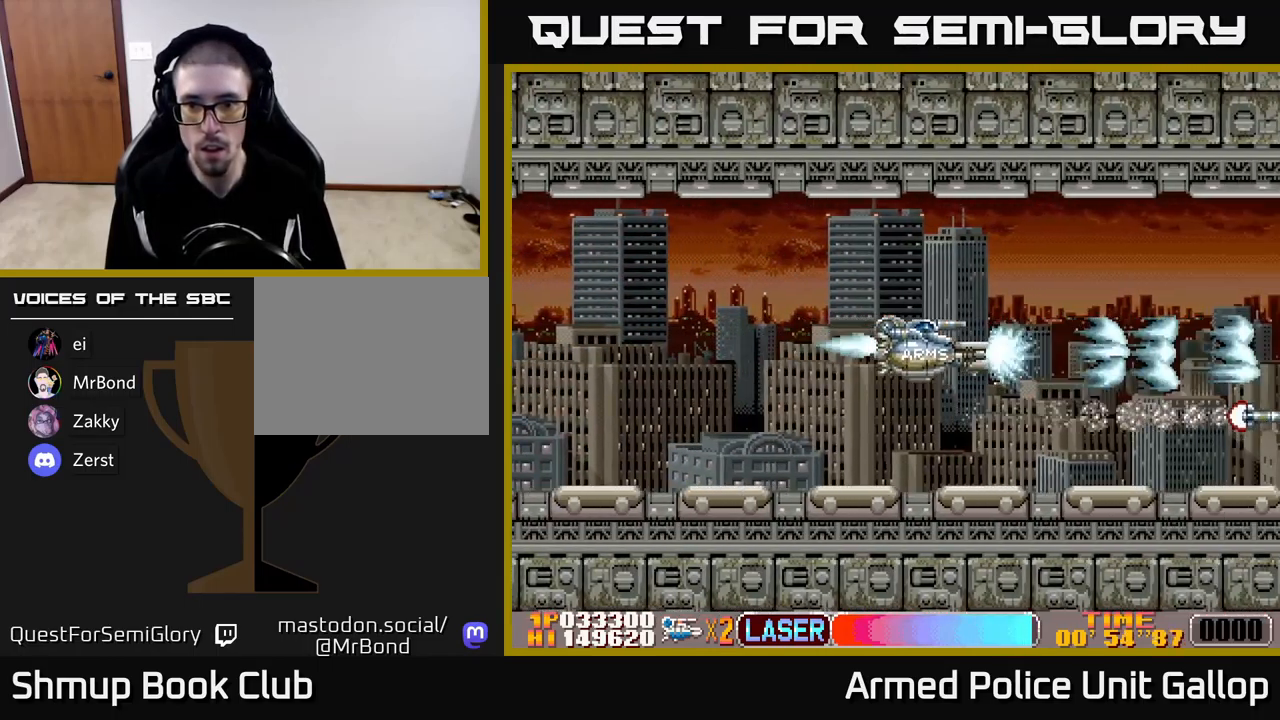
{"buttons": ["A"], "left_stick": "center", "events": [[149, "DPAD_DOWN", "down"], [249, "DPAD_DOWN", "up"]]}
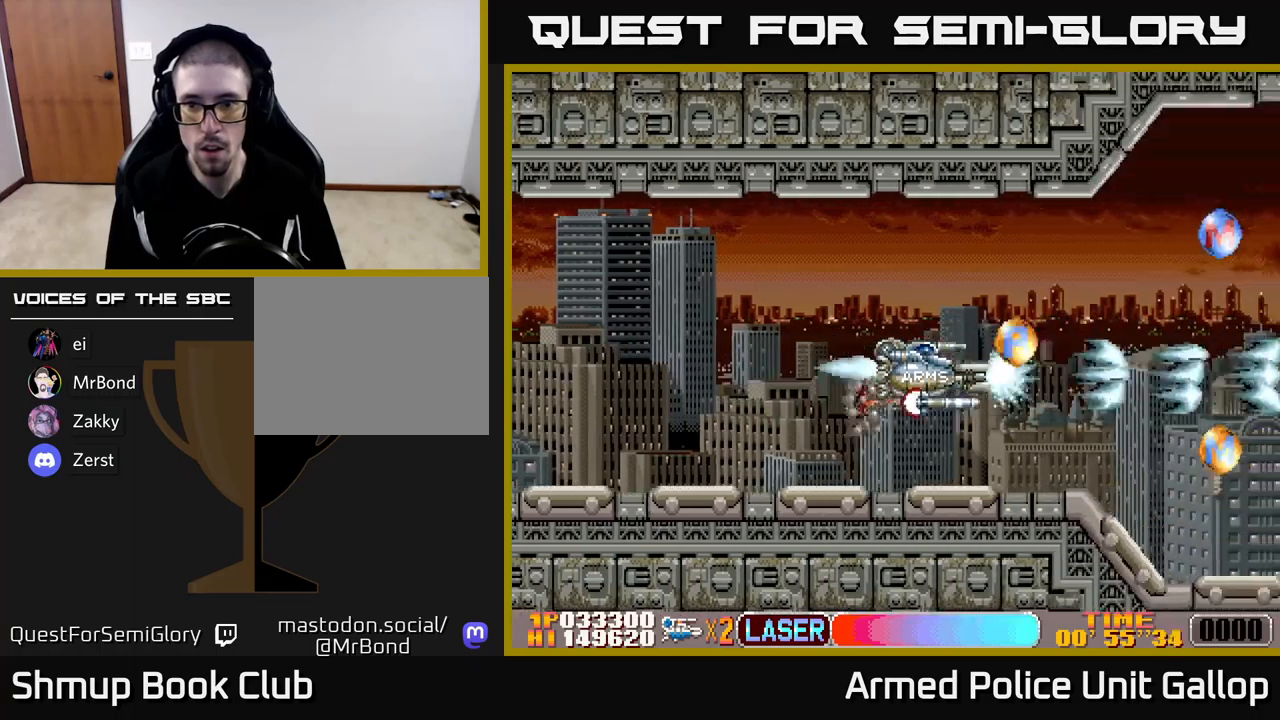
{"buttons": ["A", "DPAD_UP"], "left_stick": "center", "events": [[50, "DPAD_LEFT", "down"], [300, "DPAD_UP", "down"], [317, "DPAD_LEFT", "up"], [383, "DPAD_RIGHT", "down"], [467, "DPAD_RIGHT", "up"]]}
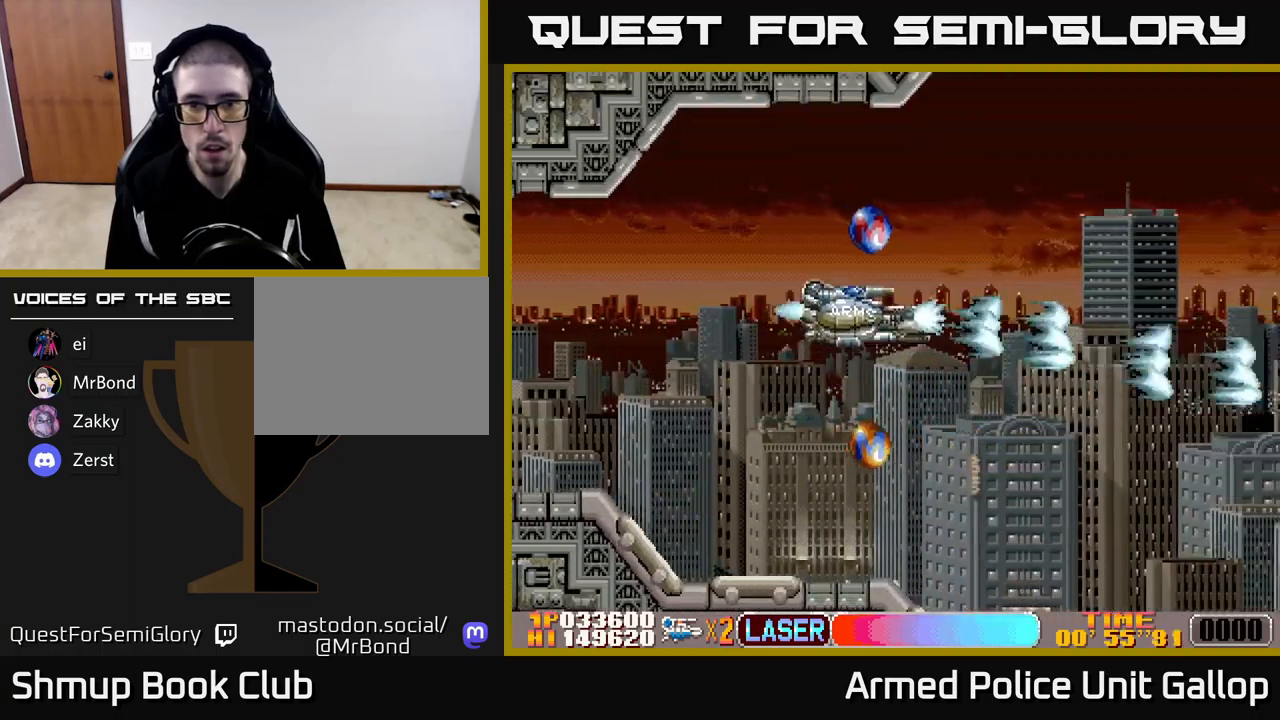
{"buttons": ["A", "DPAD_DOWN"], "left_stick": "center", "events": [[300, "DPAD_LEFT", "down"], [317, "DPAD_UP", "up"], [350, "DPAD_DOWN", "down"], [417, "DPAD_LEFT", "up"]]}
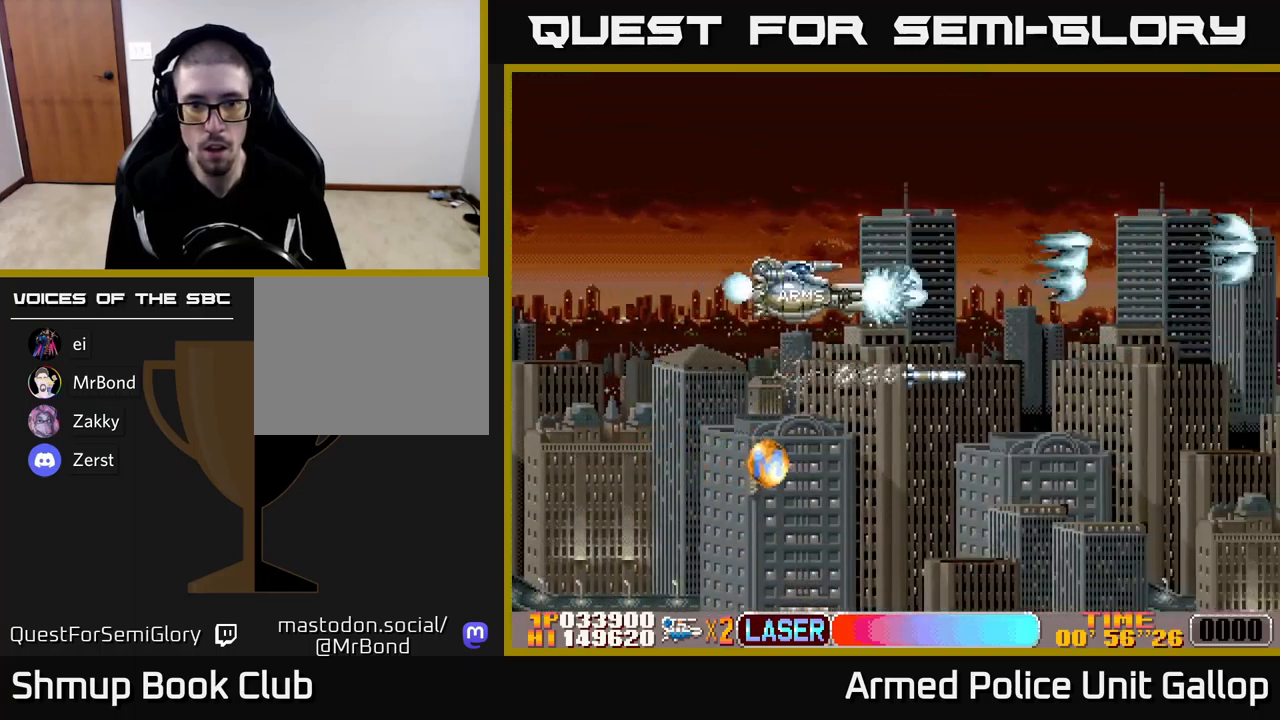
{"buttons": ["A", "DPAD_DOWN"], "left_stick": "center", "events": [[117, "DPAD_LEFT", "down"], [400, "DPAD_LEFT", "up"]]}
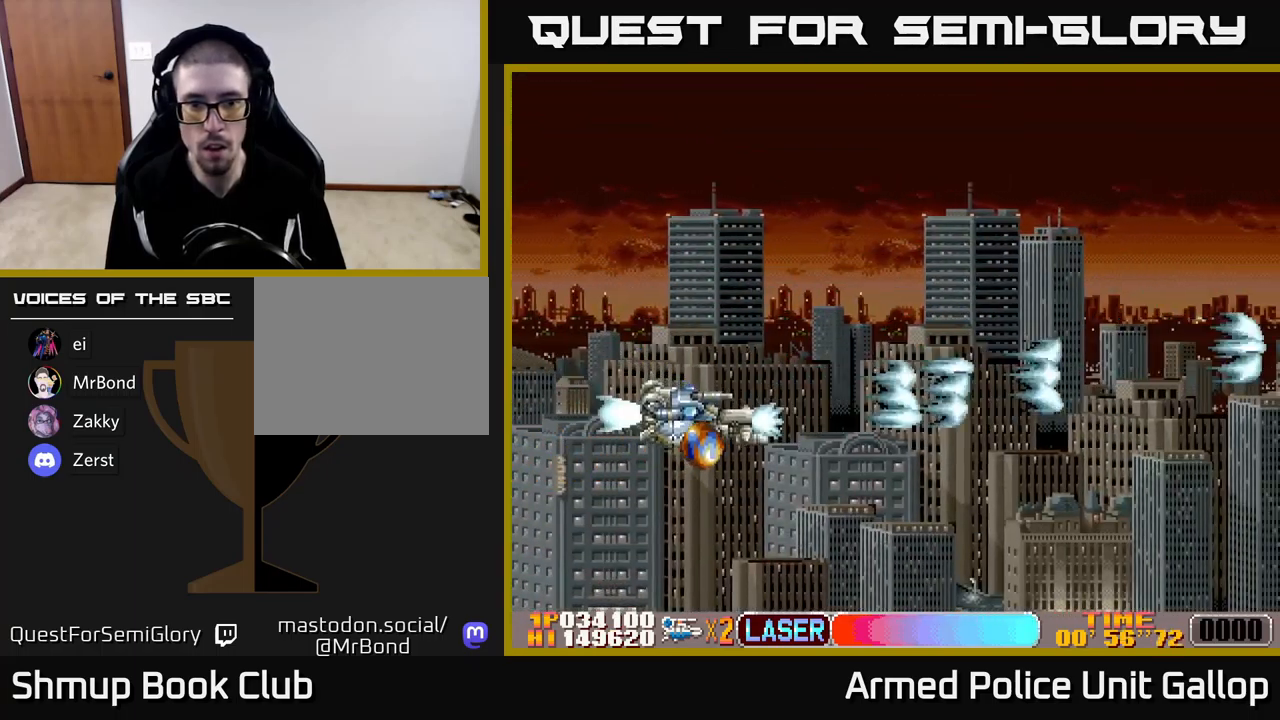
{"buttons": ["A", "DPAD_UP", "DPAD_RIGHT"], "left_stick": "center", "events": [[50, "DPAD_RIGHT", "down"], [100, "DPAD_DOWN", "up"], [150, "DPAD_UP", "down"]]}
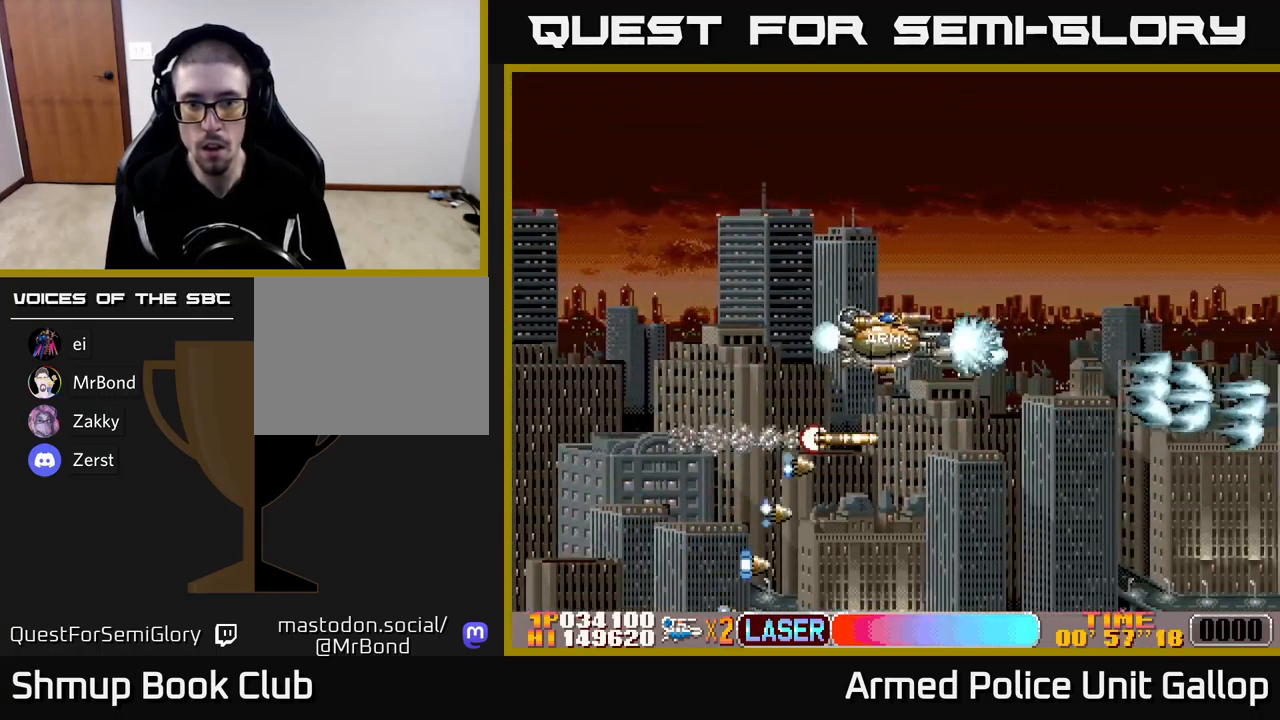
{"buttons": ["A"], "left_stick": "center", "events": [[167, "DPAD_UP", "up"], [367, "DPAD_RIGHT", "up"]]}
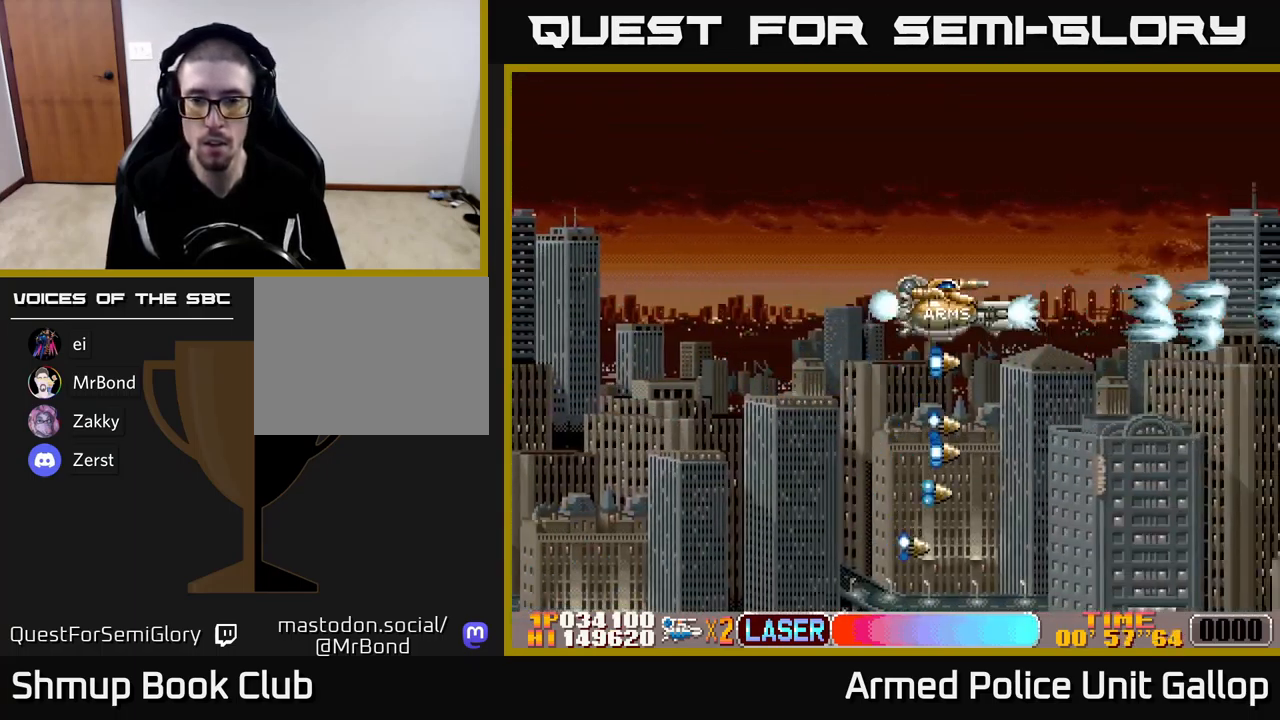
{"buttons": ["A"], "left_stick": "center", "events": []}
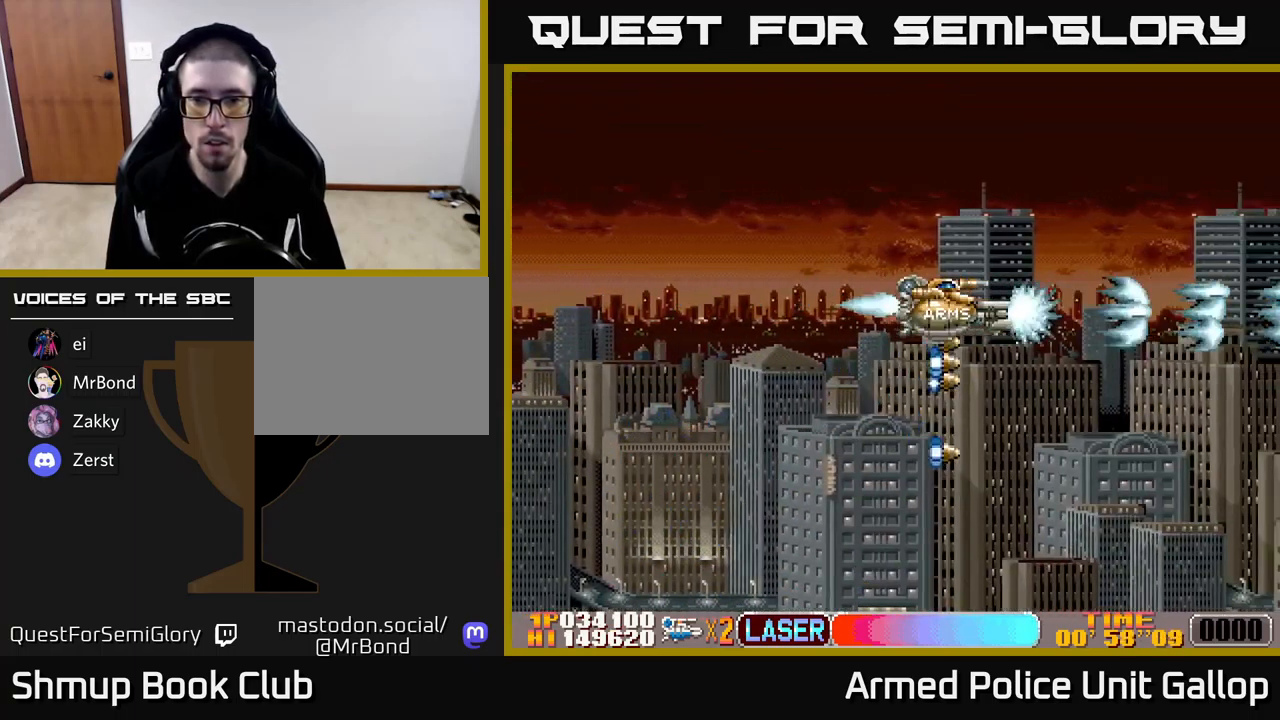
{"buttons": ["A"], "left_stick": "center", "events": []}
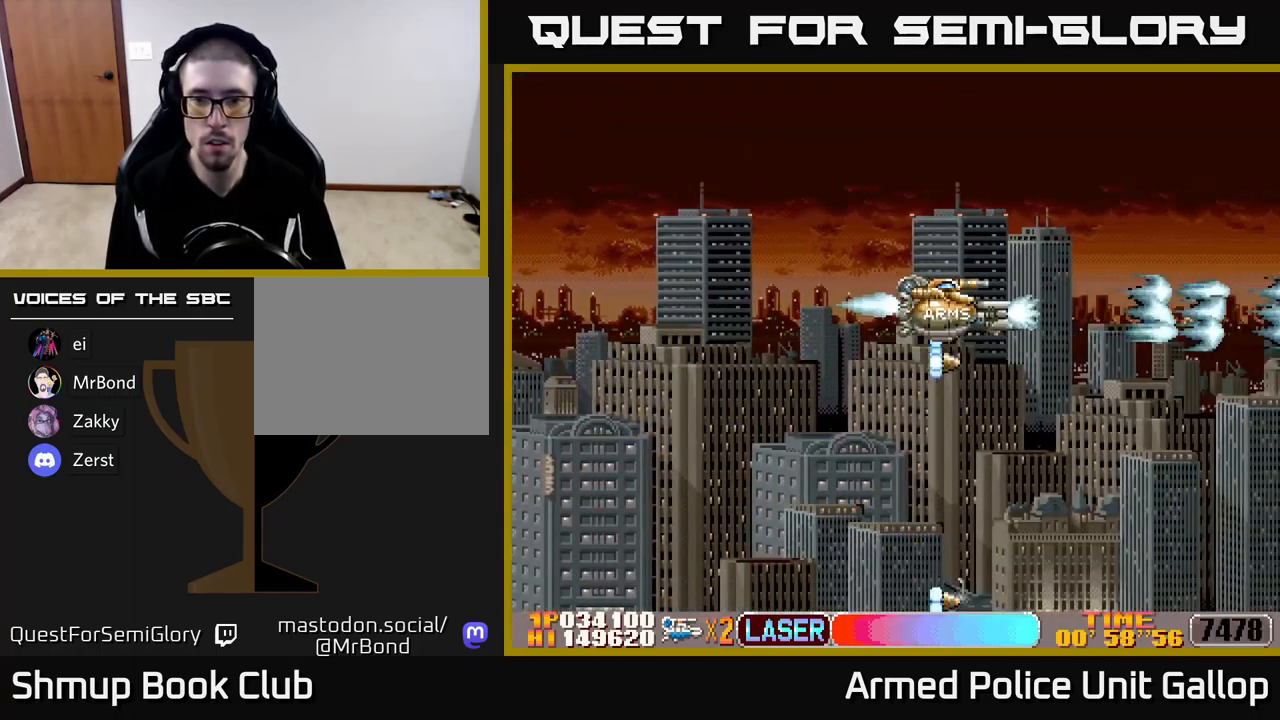
{"buttons": ["A"], "left_stick": "center", "events": []}
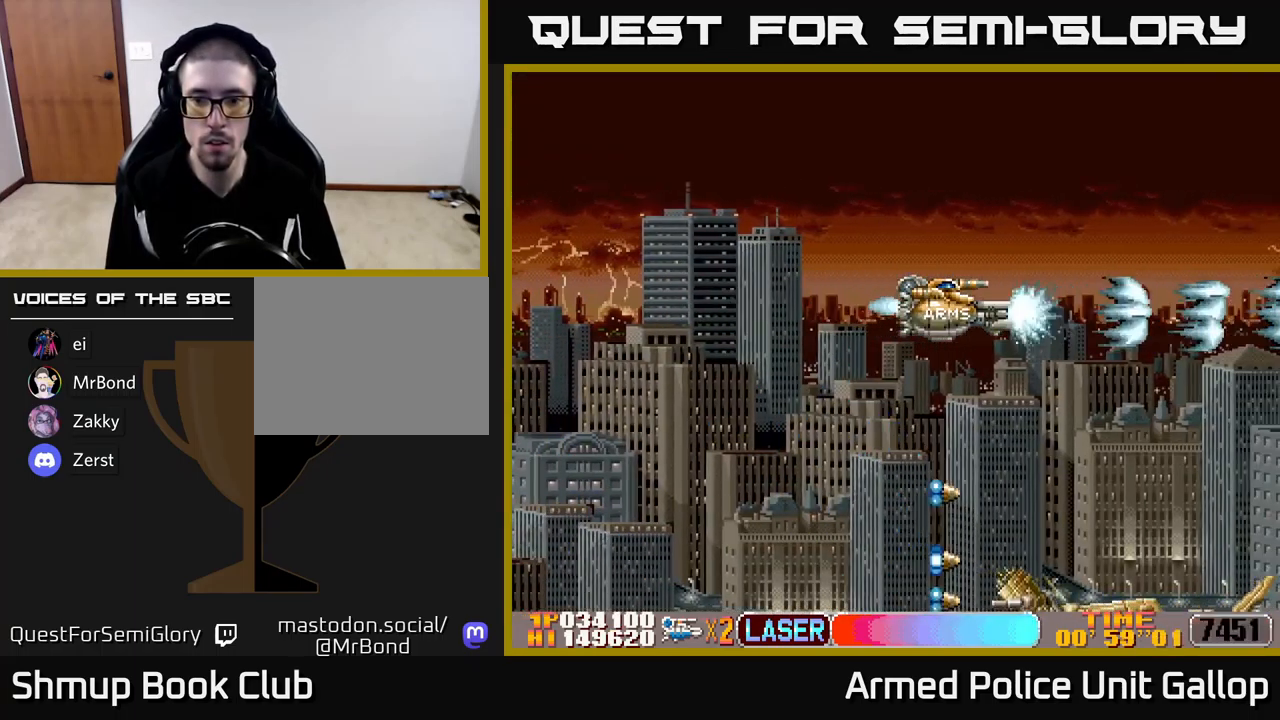
{"buttons": ["A", "DPAD_DOWN"], "left_stick": "center", "events": [[450, "DPAD_DOWN", "down"]]}
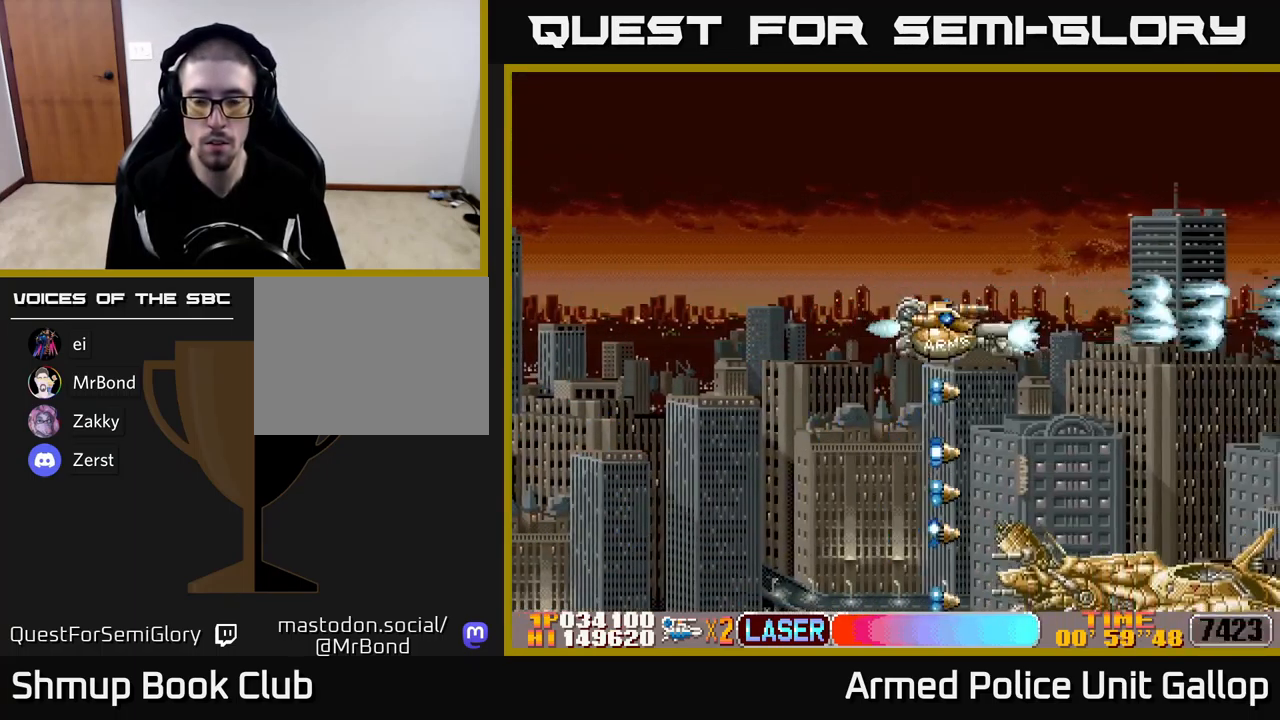
{"buttons": ["A", "DPAD_DOWN"], "left_stick": "center", "events": [[50, "DPAD_RIGHT", "down"], [167, "DPAD_RIGHT", "up"], [234, "DPAD_LEFT", "down"], [500, "DPAD_LEFT", "up"]]}
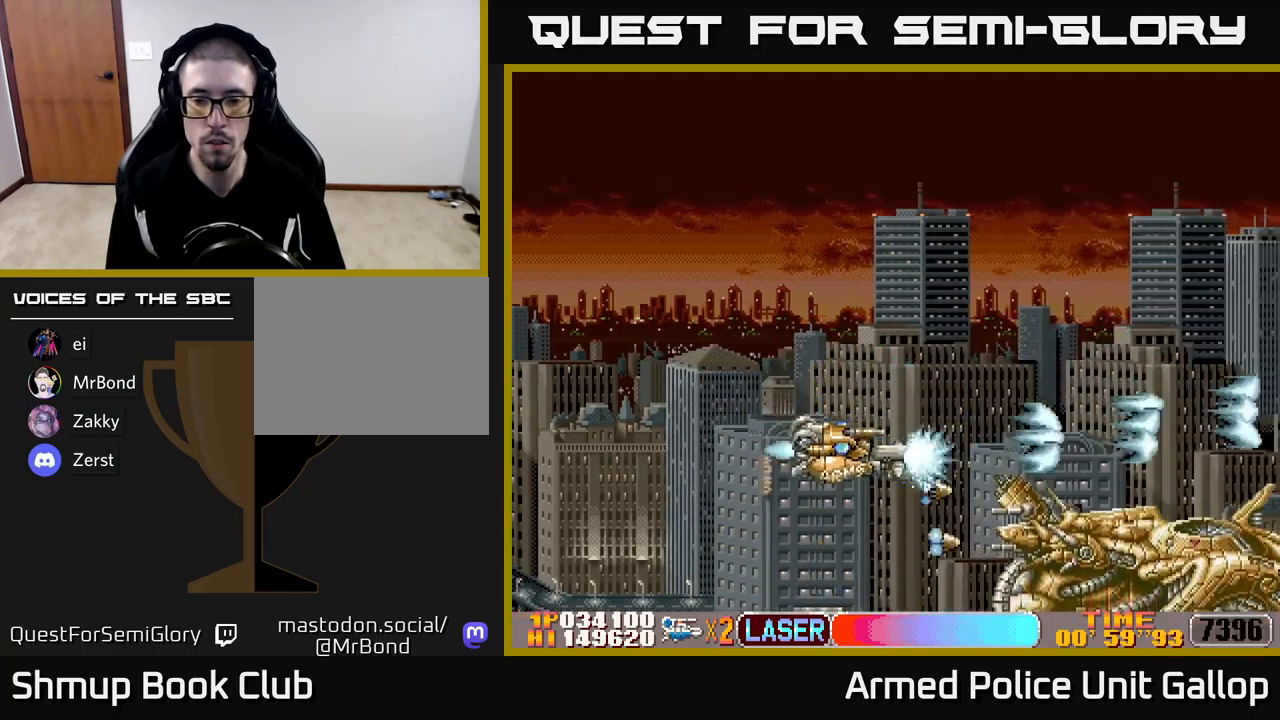
{"buttons": ["A", "DPAD_UP"], "left_stick": "center", "events": [[450, "DPAD_DOWN", "up"], [484, "DPAD_UP", "down"]]}
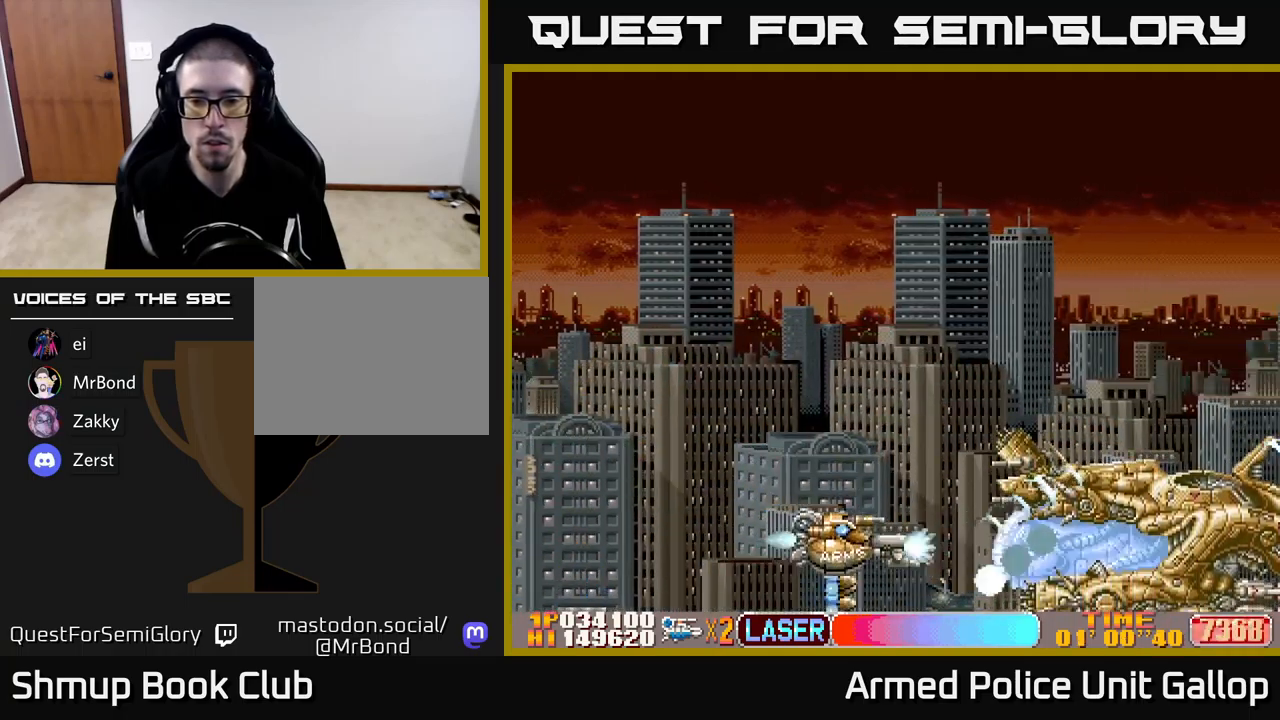
{"buttons": ["A"], "left_stick": "center", "events": [[117, "DPAD_UP", "up"], [317, "DPAD_UP", "down"], [417, "DPAD_UP", "up"]]}
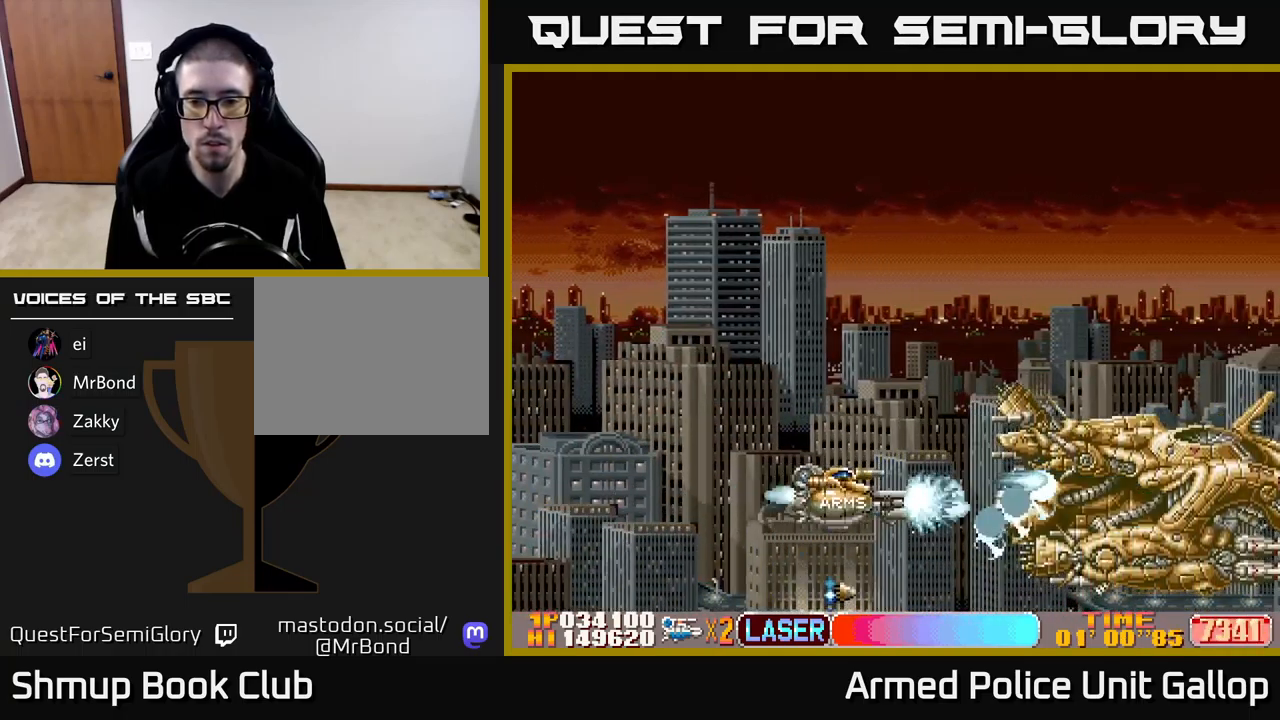
{"buttons": ["A"], "left_stick": "center", "events": [[100, "DPAD_UP", "down"], [184, "DPAD_UP", "up"], [350, "DPAD_UP", "down"], [467, "DPAD_UP", "up"]]}
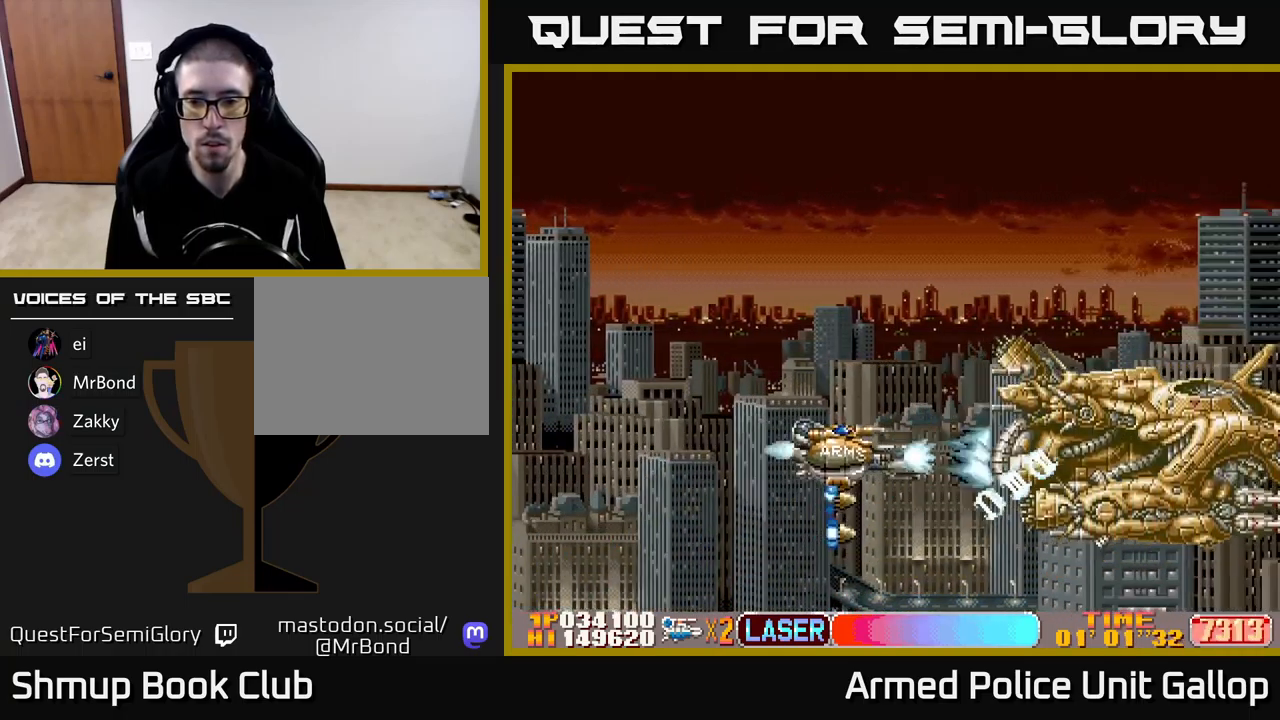
{"buttons": ["A"], "left_stick": "center", "events": [[50, "DPAD_UP", "down"], [134, "DPAD_UP", "up"], [150, "DPAD_RIGHT", "down"], [200, "DPAD_UP", "down"], [300, "DPAD_RIGHT", "up"], [300, "DPAD_UP", "up"]]}
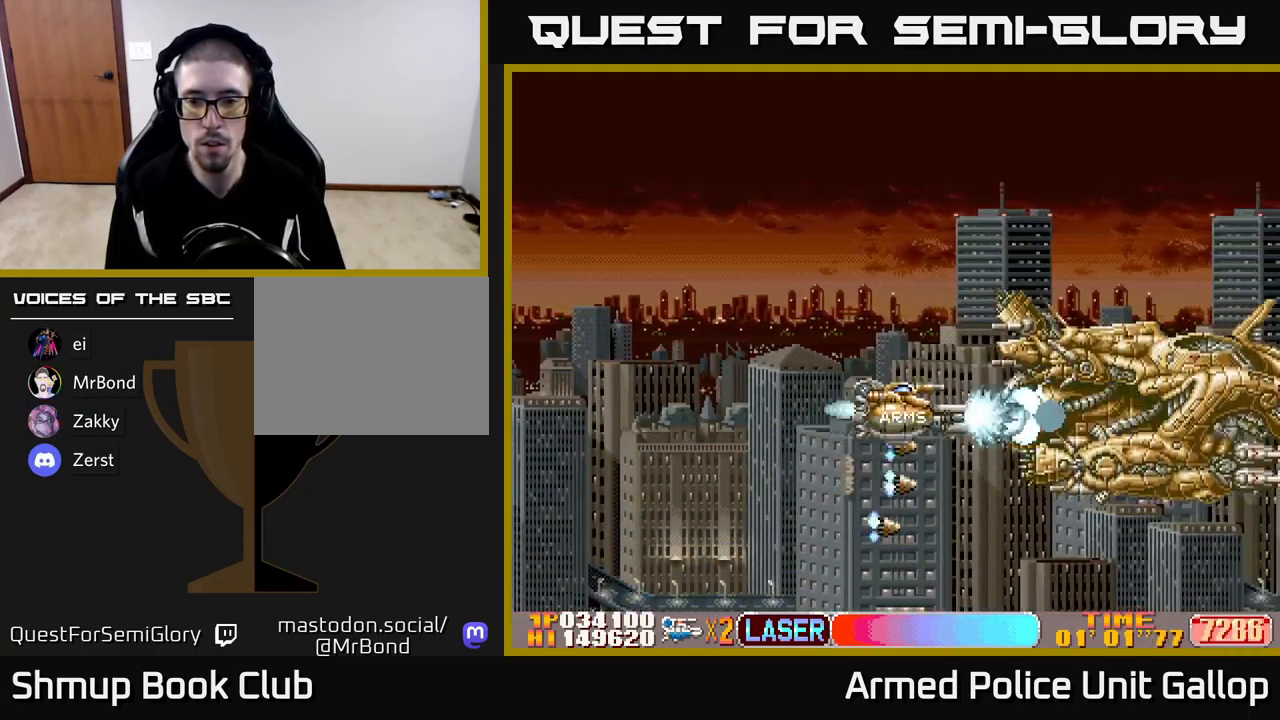
{"buttons": ["A", "DPAD_UP"], "left_stick": "center", "events": [[100, "DPAD_LEFT", "down"], [117, "DPAD_UP", "down"], [200, "DPAD_UP", "up"], [217, "DPAD_LEFT", "up"], [417, "DPAD_UP", "down"]]}
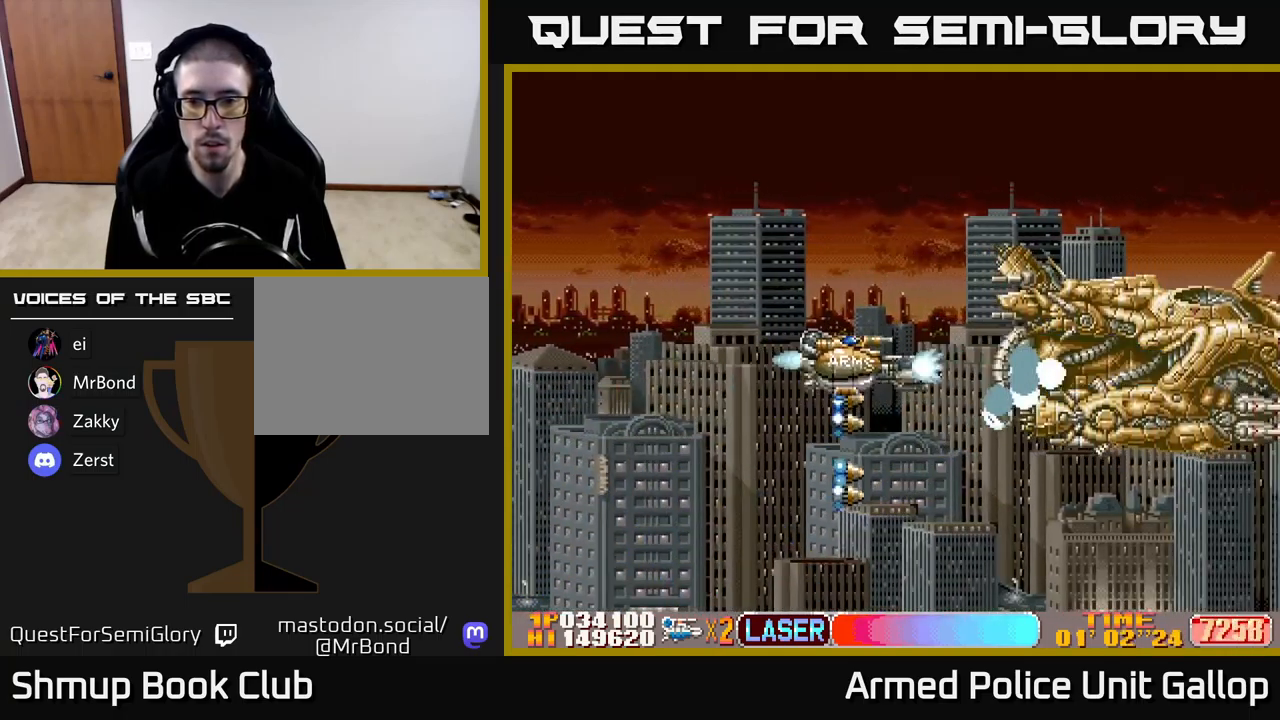
{"buttons": ["A", "DPAD_DOWN"], "left_stick": "center", "events": [[17, "DPAD_UP", "up"], [267, "DPAD_UP", "down"], [350, "DPAD_UP", "up"], [450, "DPAD_DOWN", "down"]]}
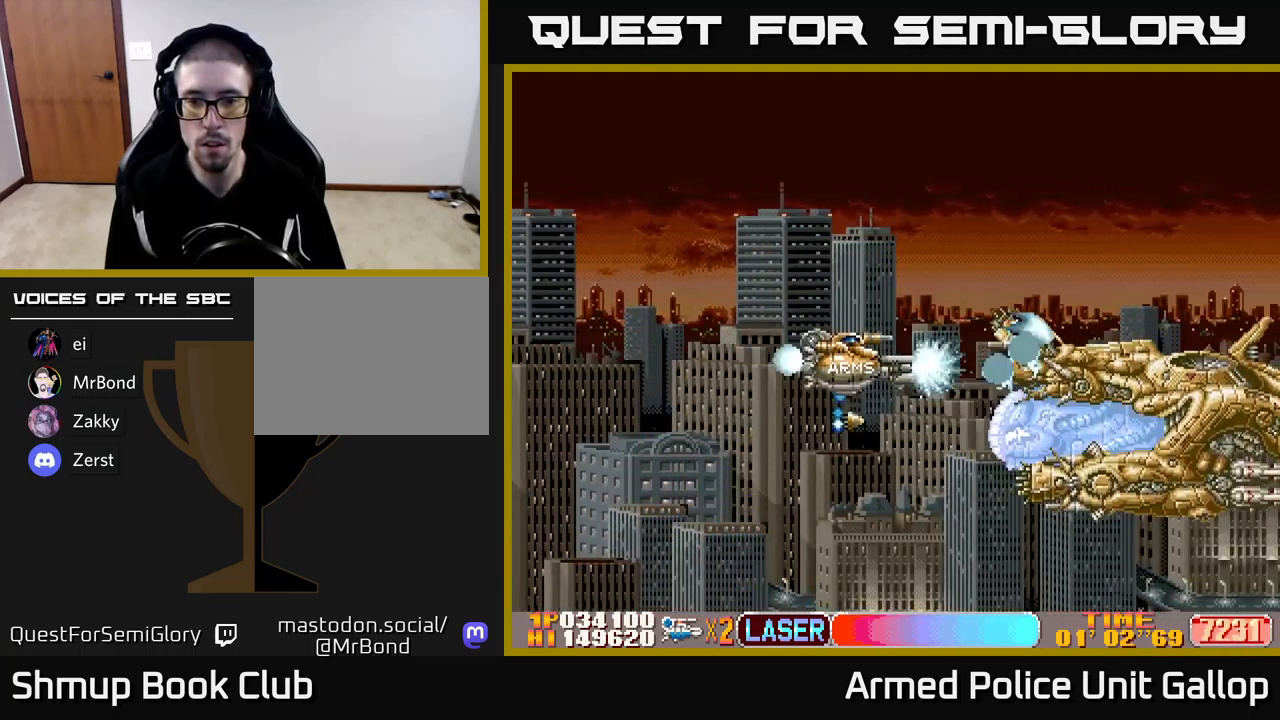
{"buttons": ["A", "DPAD_DOWN"], "left_stick": "center", "events": []}
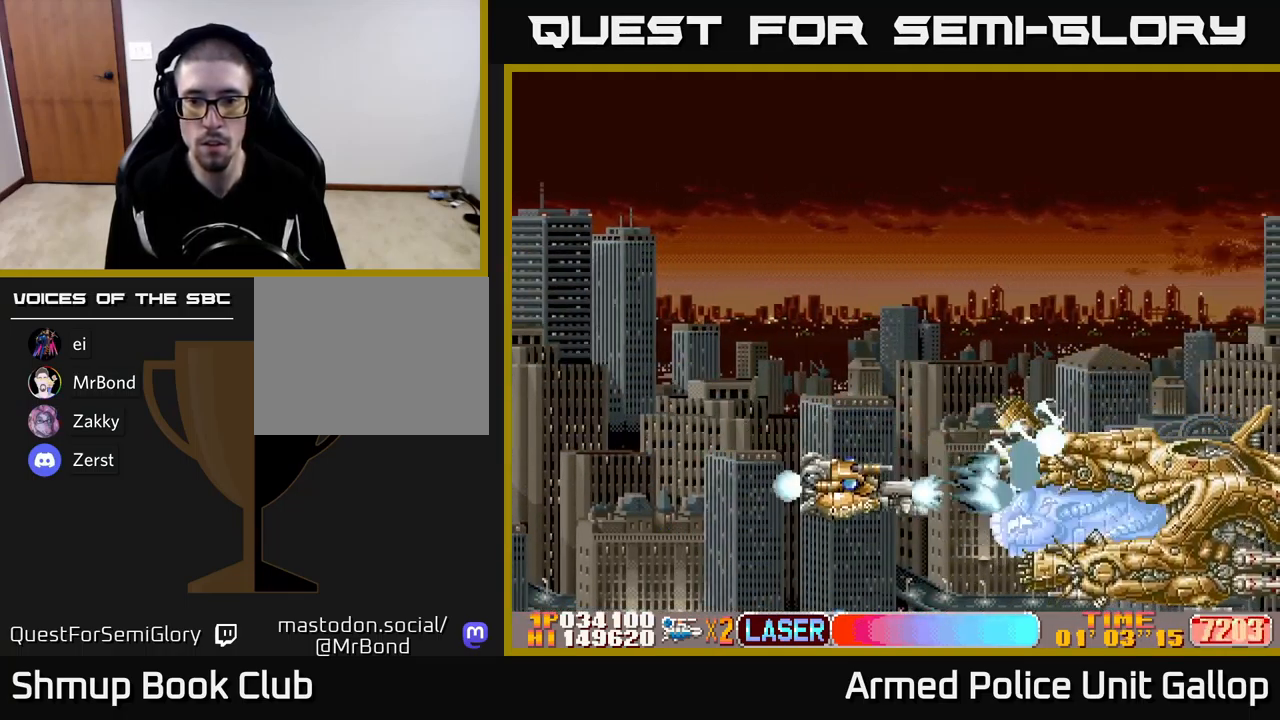
{"buttons": ["A", "DPAD_LEFT"], "left_stick": "center", "events": [[100, "DPAD_DOWN", "up"], [450, "DPAD_LEFT", "down"]]}
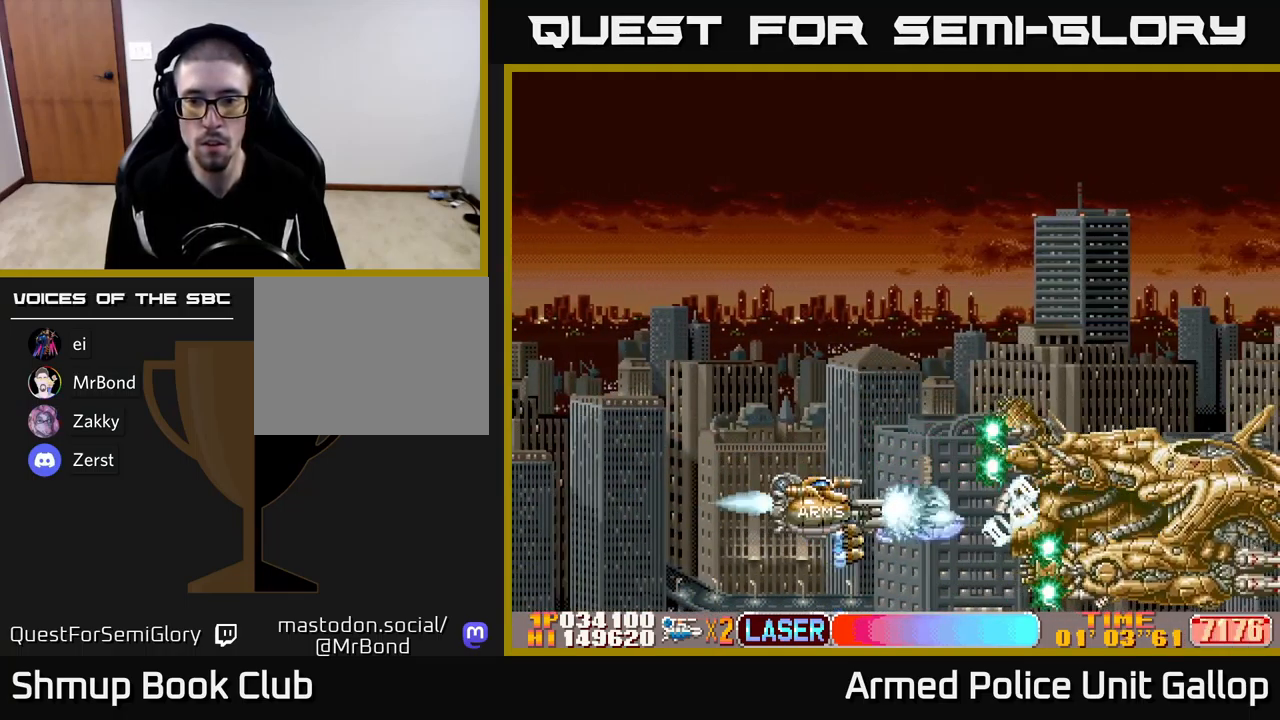
{"buttons": ["A"], "left_stick": "center", "events": [[84, "DPAD_LEFT", "up"]]}
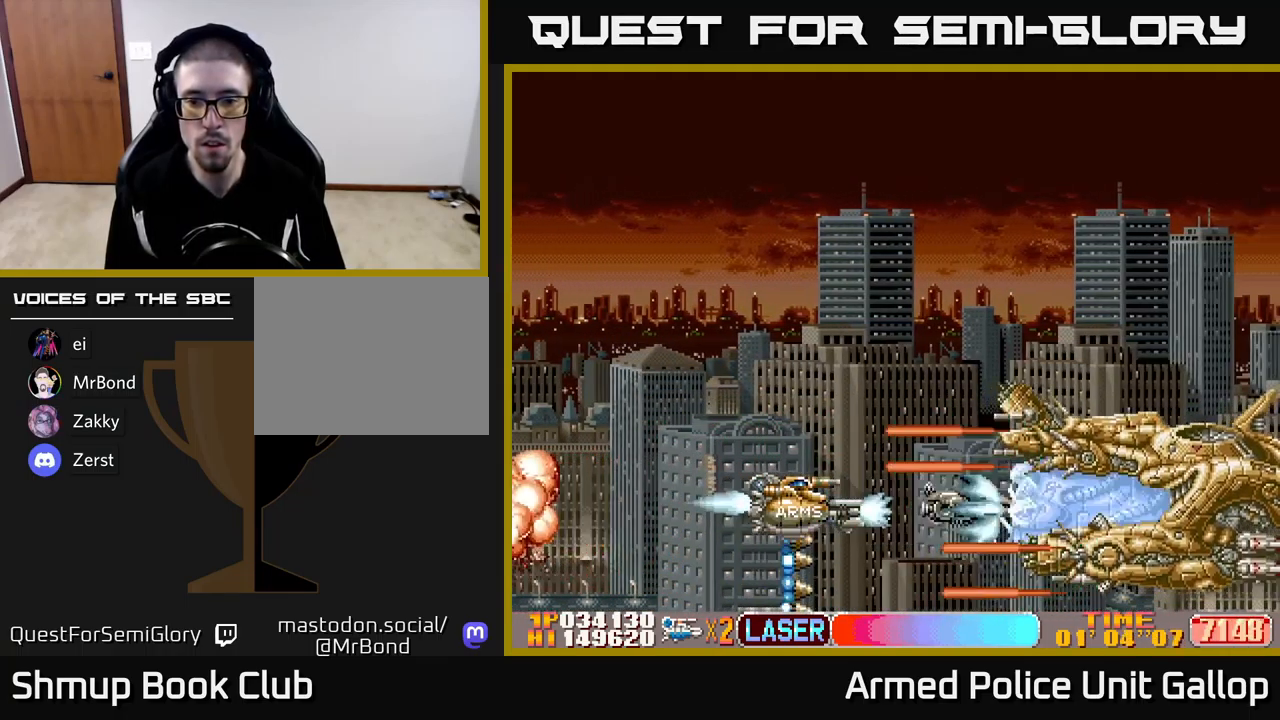
{"buttons": ["A", "DPAD_UP"], "left_stick": "center", "events": [[301, "DPAD_UP", "down"]]}
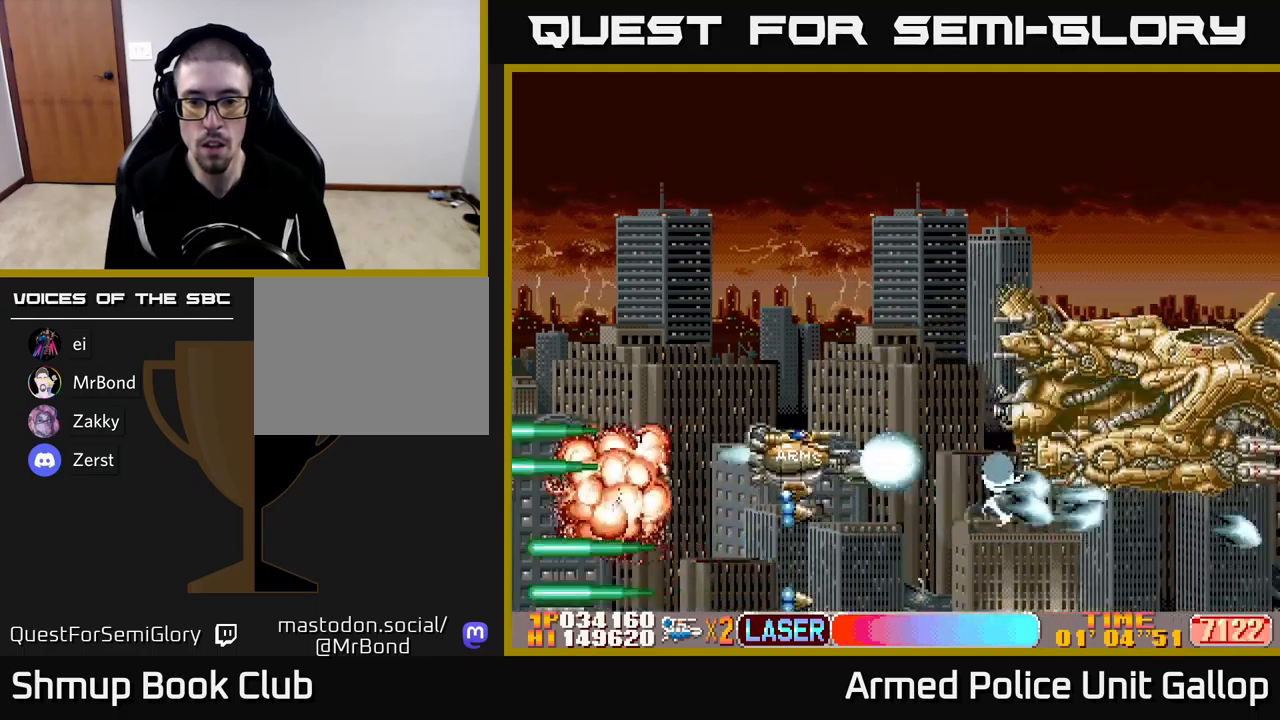
{"buttons": ["A", "DPAD_UP", "DPAD_LEFT"], "left_stick": "center", "events": [[500, "DPAD_LEFT", "down"]]}
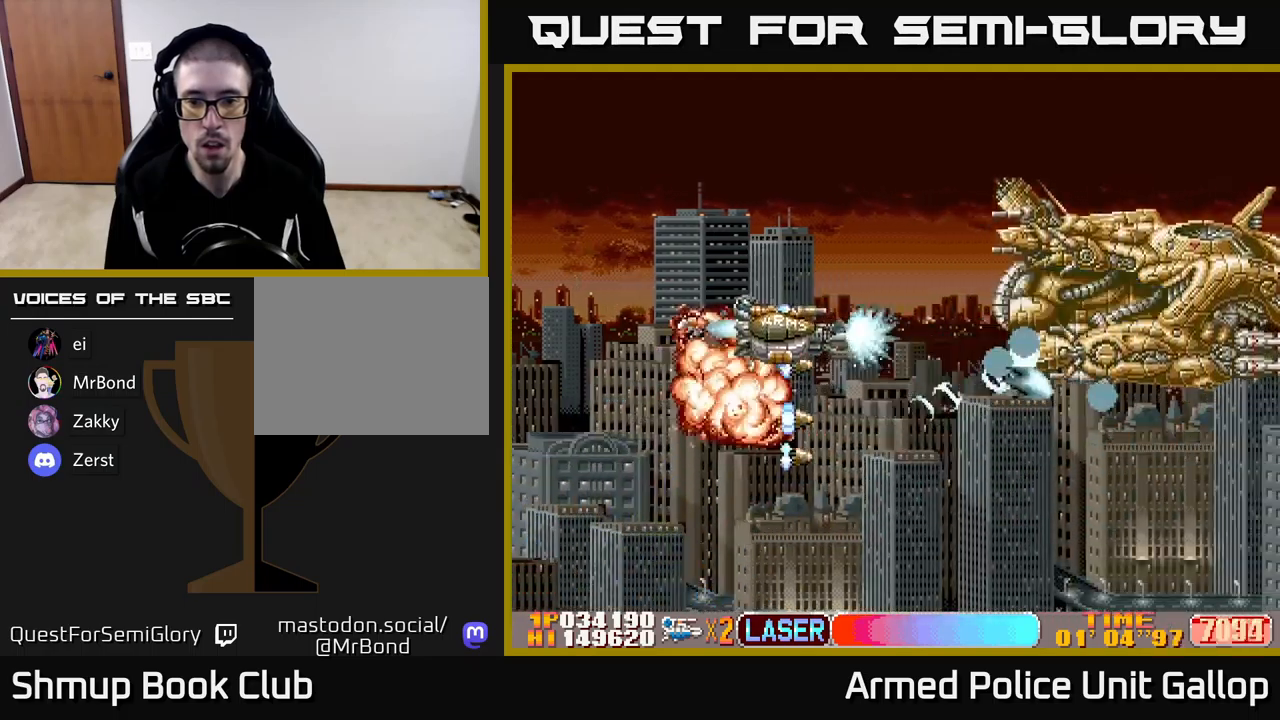
{"buttons": ["A", "DPAD_UP"], "left_stick": "center", "events": [[100, "DPAD_LEFT", "up"], [267, "DPAD_UP", "up"], [400, "DPAD_UP", "down"]]}